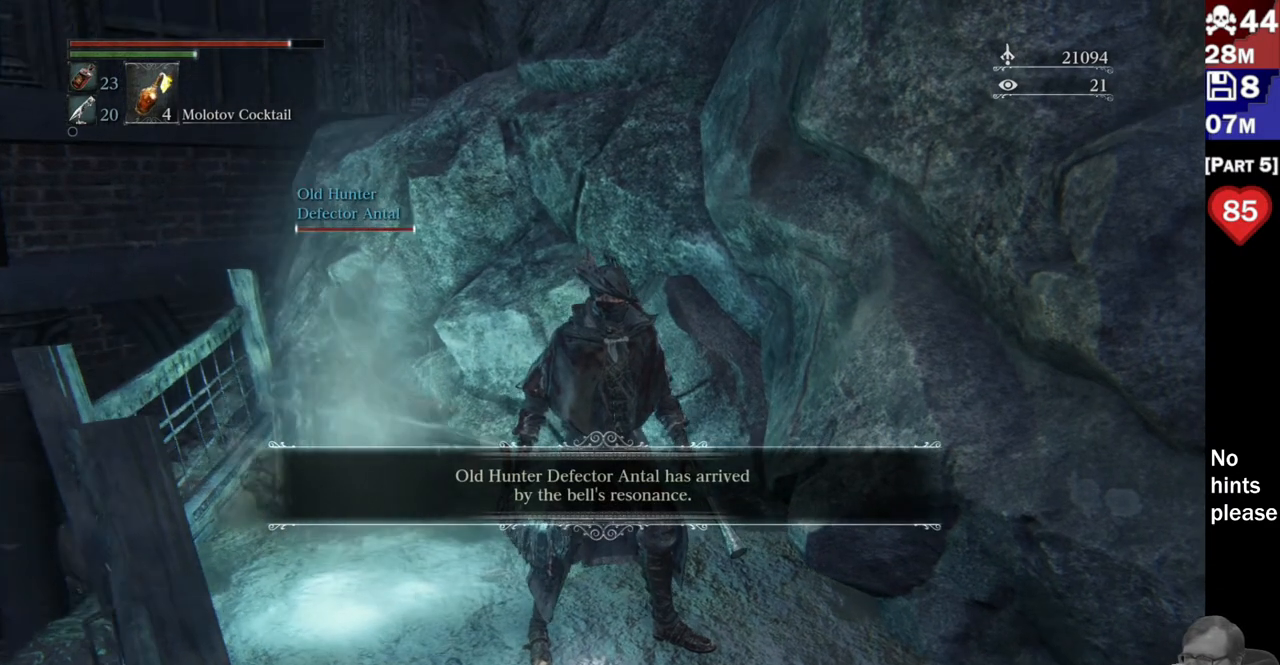
Gameplay with a controller (PlayStation layout); each line is a JSON object with the inputs held at the frame after it (dt_ms = milliseconds from this image to that frame). "button_events" lists button changes between this image and that frame as [ms after this image, input, new state], when the widget could be followed in between (sticks are given only as held states). Not read: L3 SELECT START.
{"dt_ms": 1000, "buttons": [], "left_stick": "center", "right_stick": "left"}
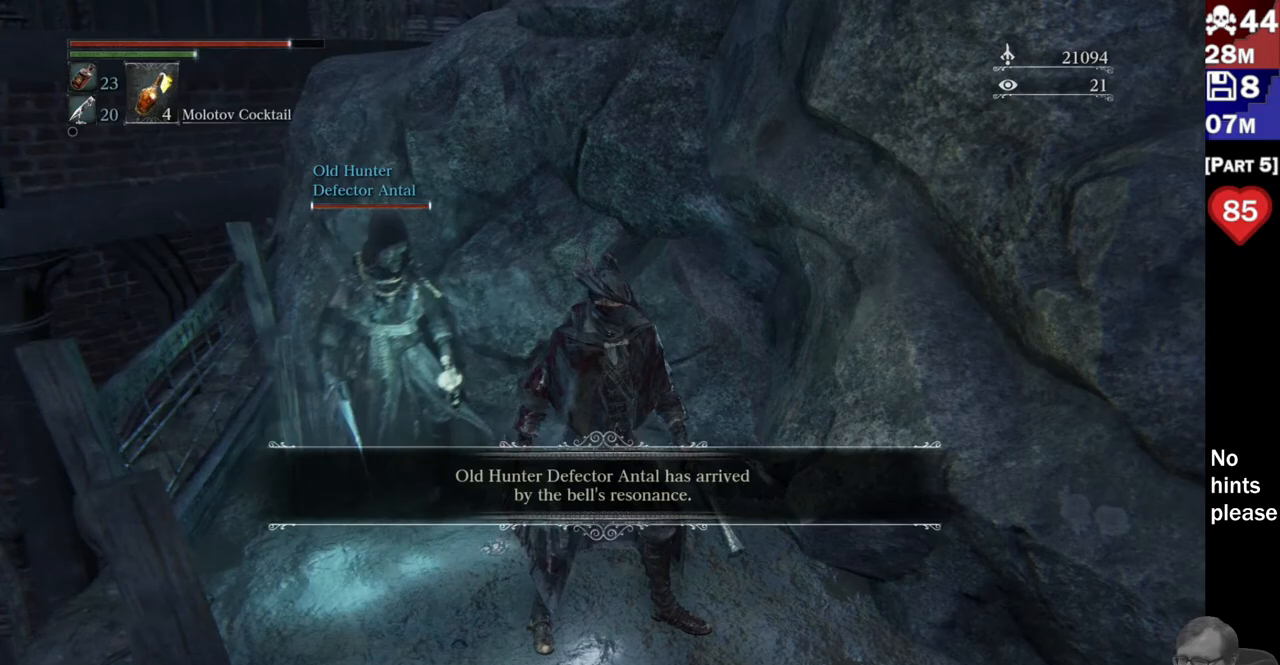
{"dt_ms": 500, "buttons": [], "left_stick": "center", "right_stick": "center"}
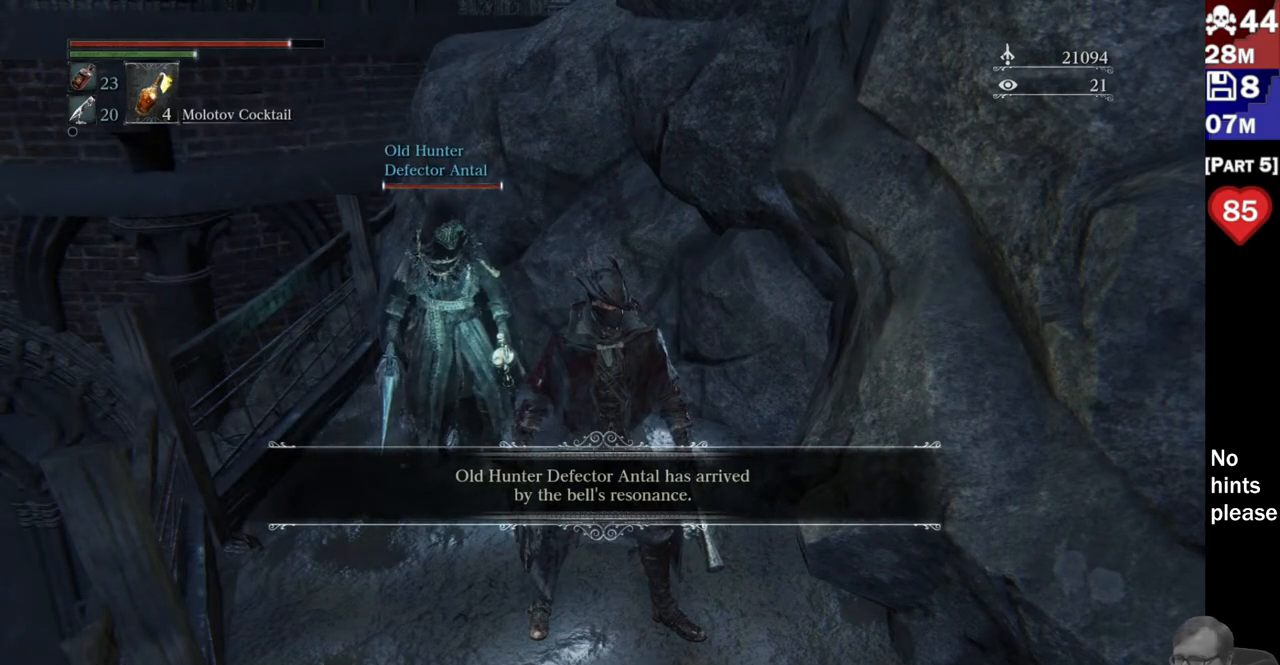
{"dt_ms": 500, "buttons": [], "left_stick": "center", "right_stick": "center", "button_events": []}
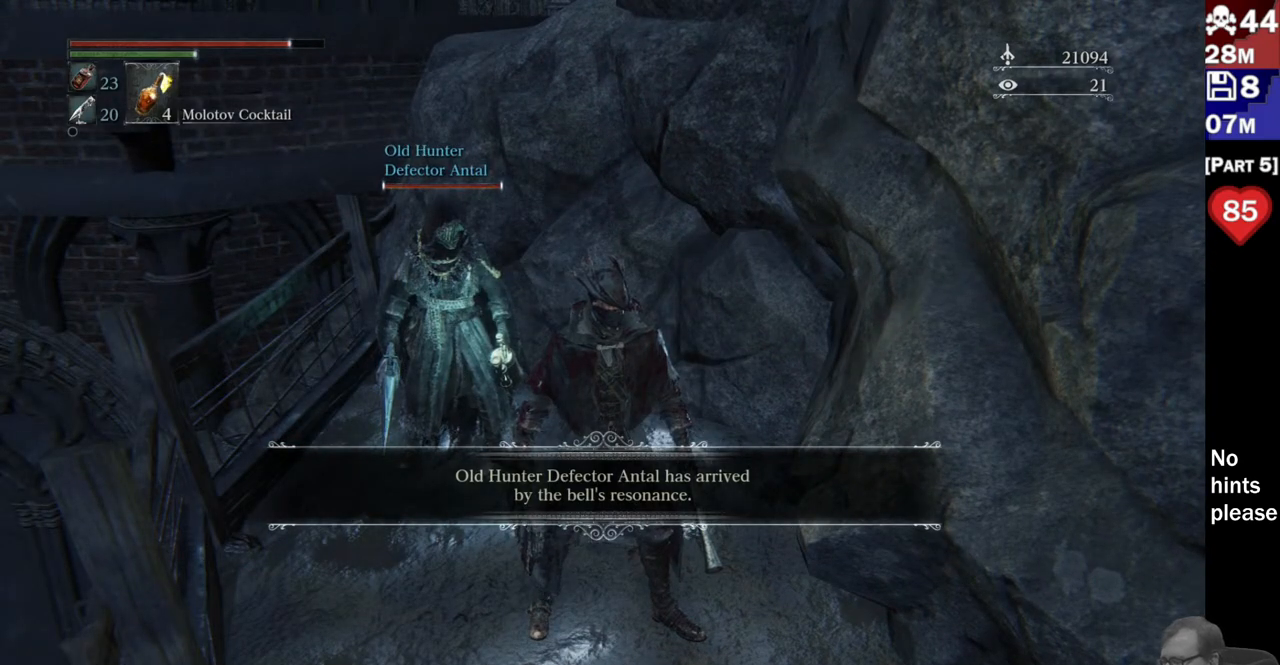
{"dt_ms": 500, "buttons": [], "left_stick": "center", "right_stick": "center", "button_events": []}
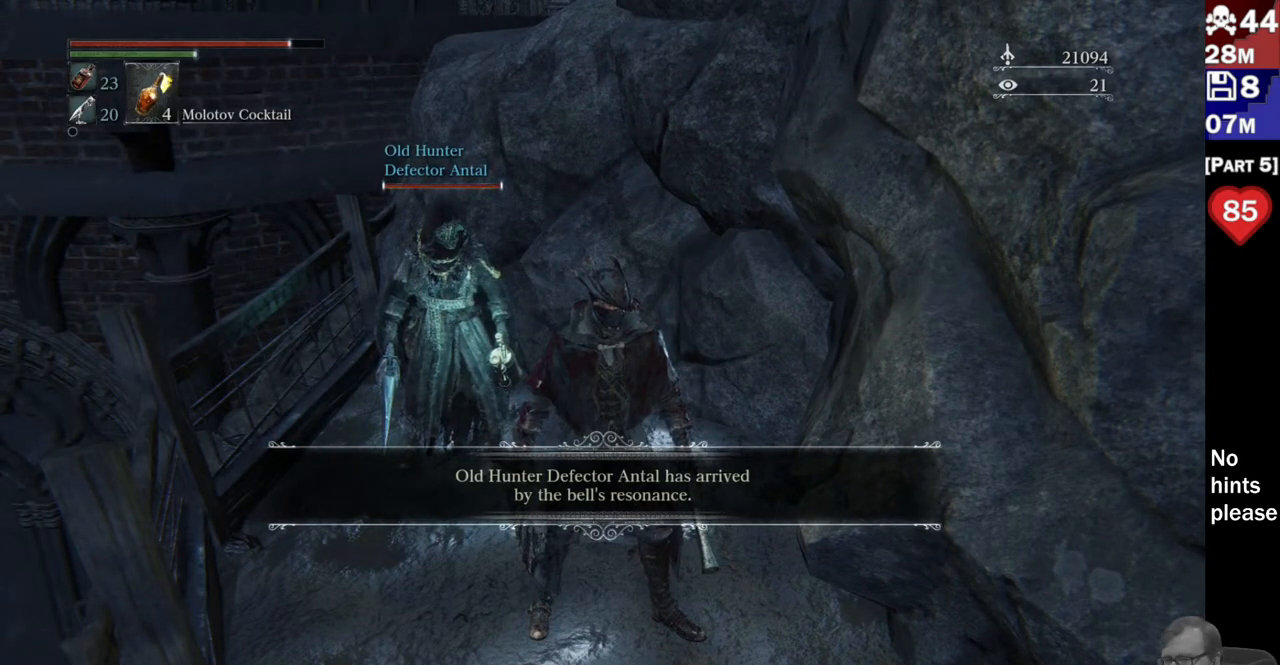
{"dt_ms": 1000, "buttons": [], "left_stick": "center", "right_stick": "left"}
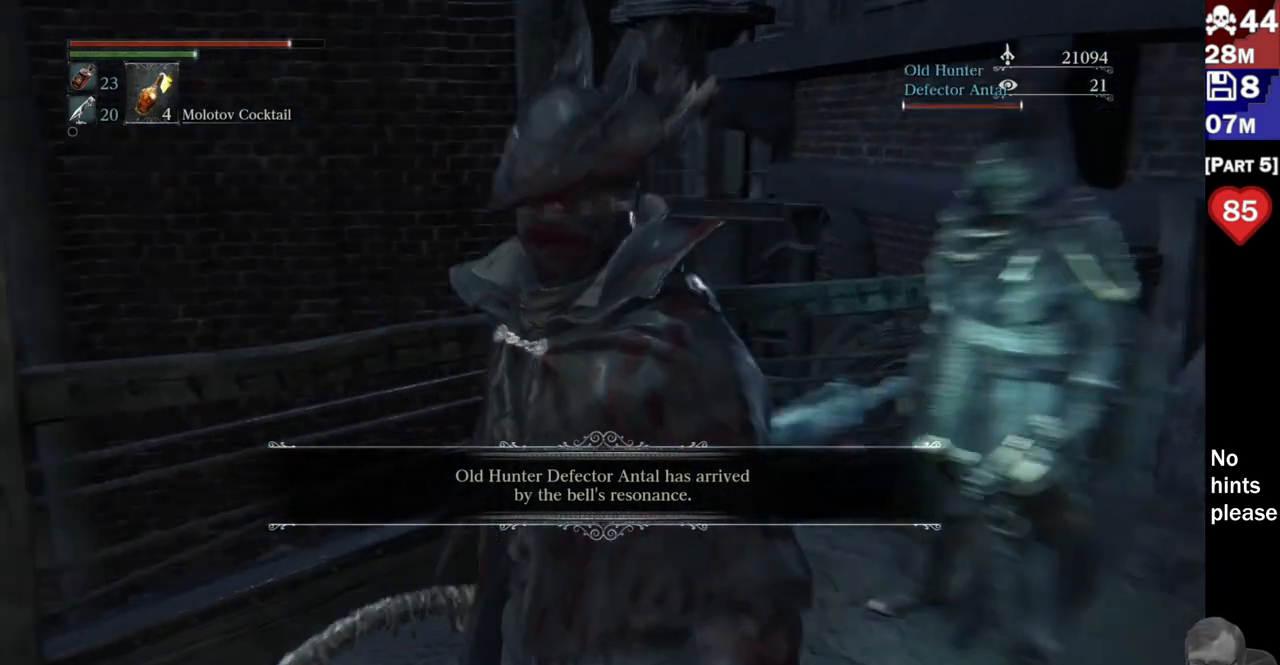
{"dt_ms": 500, "buttons": [], "left_stick": "center", "right_stick": "center"}
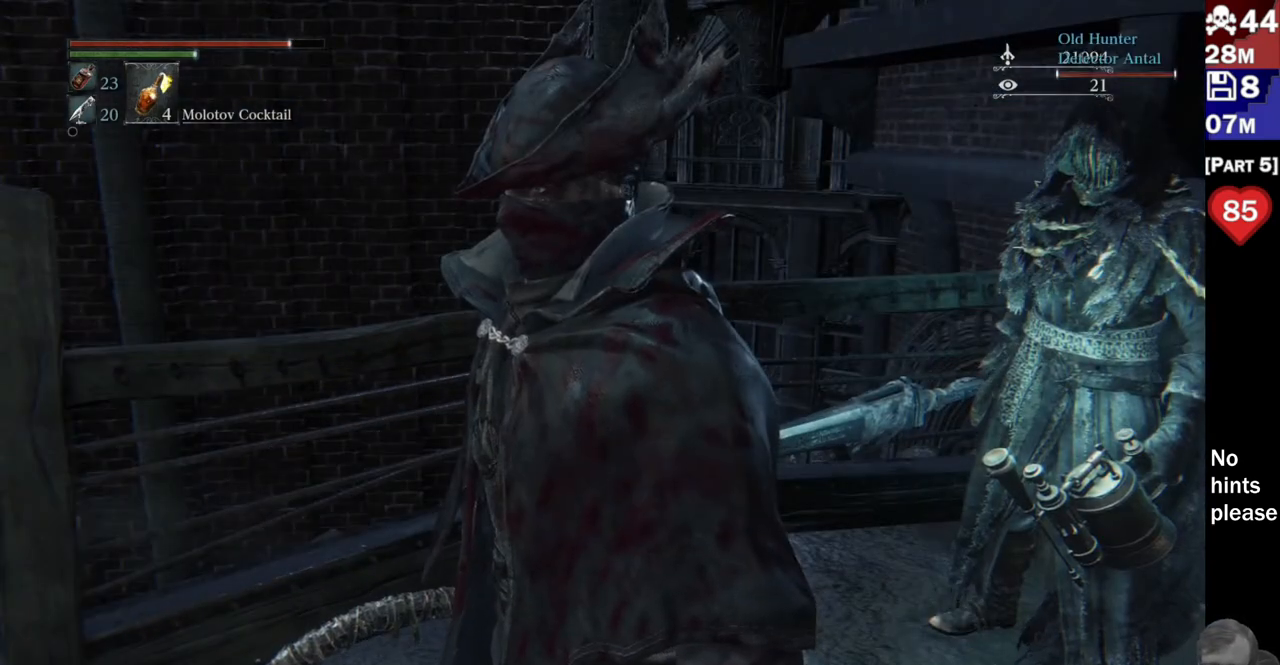
{"dt_ms": 500, "buttons": [], "left_stick": "center", "right_stick": "left", "button_events": []}
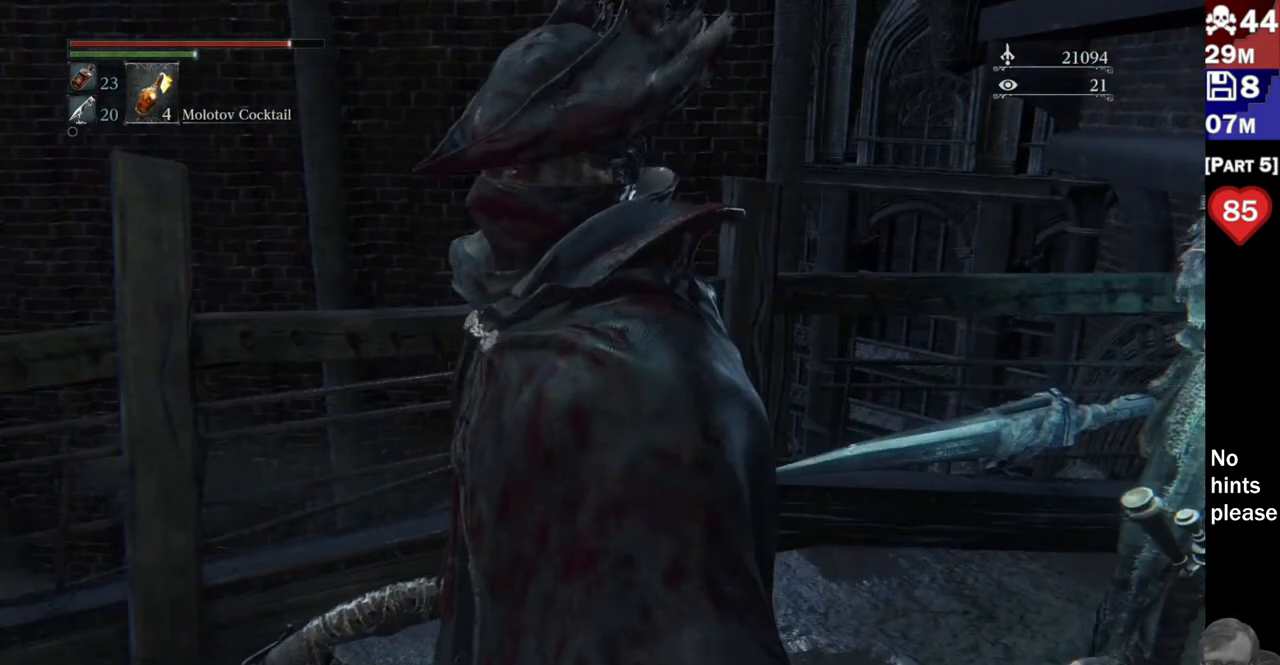
{"dt_ms": 500, "buttons": [], "left_stick": "center", "right_stick": "center", "button_events": []}